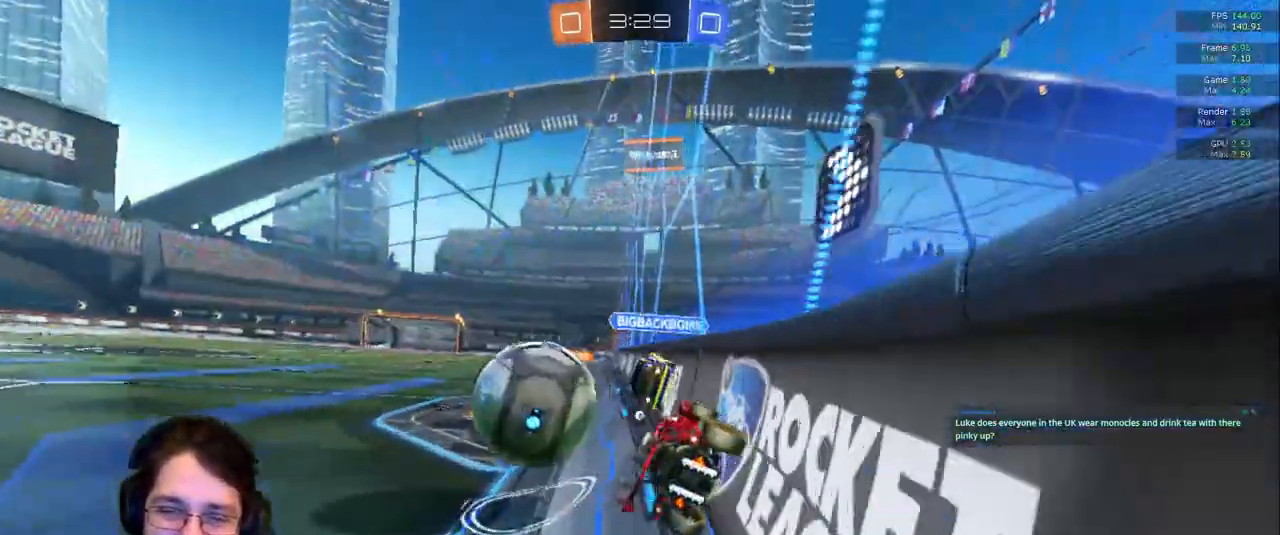
Gameplay with a controller (PlayStation layout); each line is a JSON object with the inputs held at the frame after it (dt_ms = milliseconds from this image to that frame). "events" lists button and stick changes between this image and that frame as [ms after this image, input, new state], when the widget could be followed in between. Not read: L3 R2 R3.
{"dt_ms": 500, "buttons": [], "left_stick": "right", "right_stick": "center"}
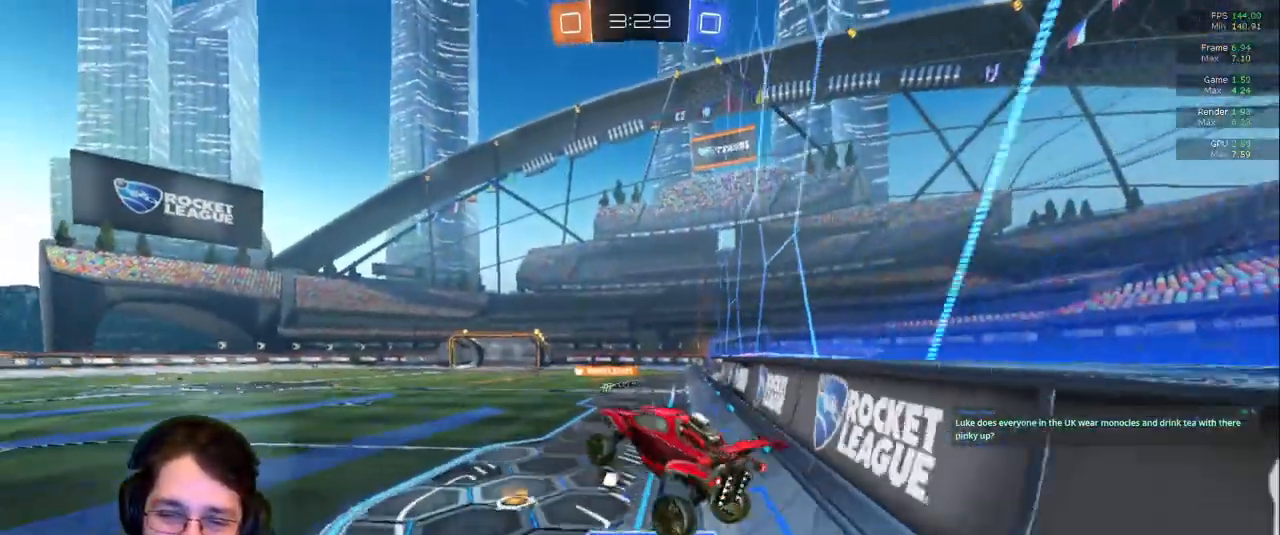
{"dt_ms": 500, "buttons": [], "left_stick": "up", "right_stick": "center", "events": [[183, "left_stick", "up-right"], [367, "L1", "down"], [383, "left_stick", "up"], [417, "L1", "up"]]}
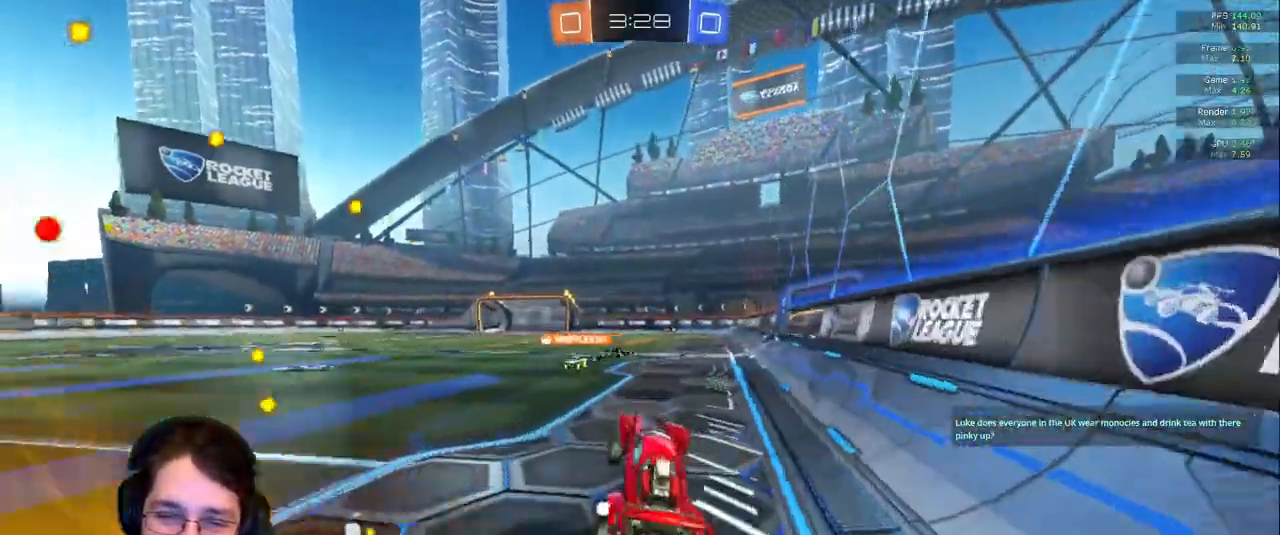
{"dt_ms": 1000, "buttons": [], "left_stick": "up", "right_stick": "center"}
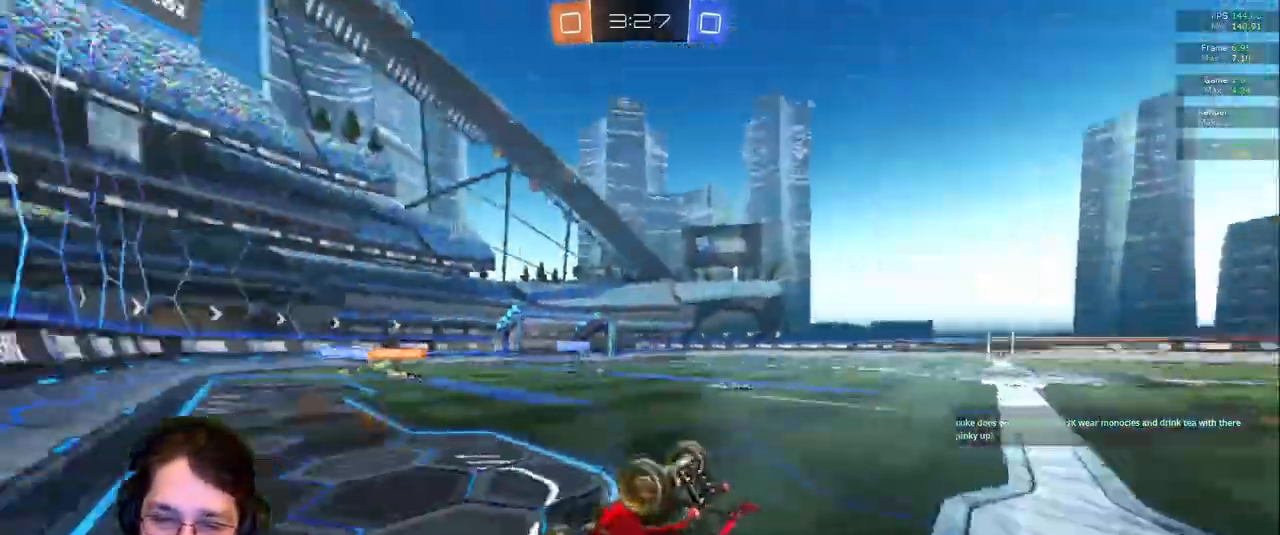
{"dt_ms": 500, "buttons": [], "left_stick": "center", "right_stick": "center"}
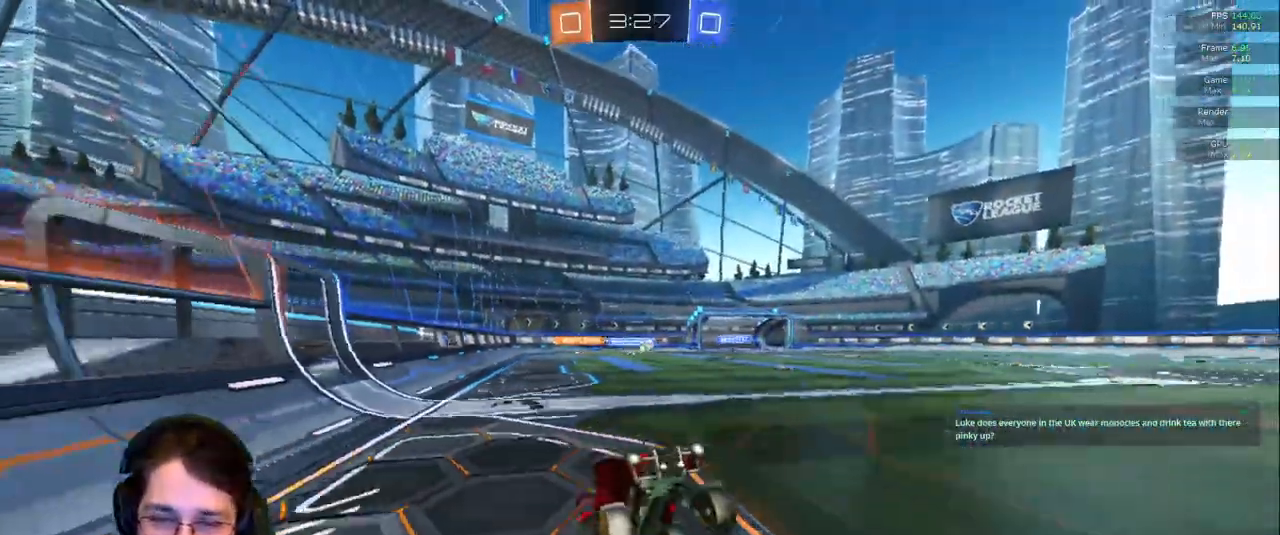
{"dt_ms": 500, "buttons": [], "left_stick": "center", "right_stick": "center", "events": [[67, "TRIANGLE", "down"], [150, "TRIANGLE", "up"]]}
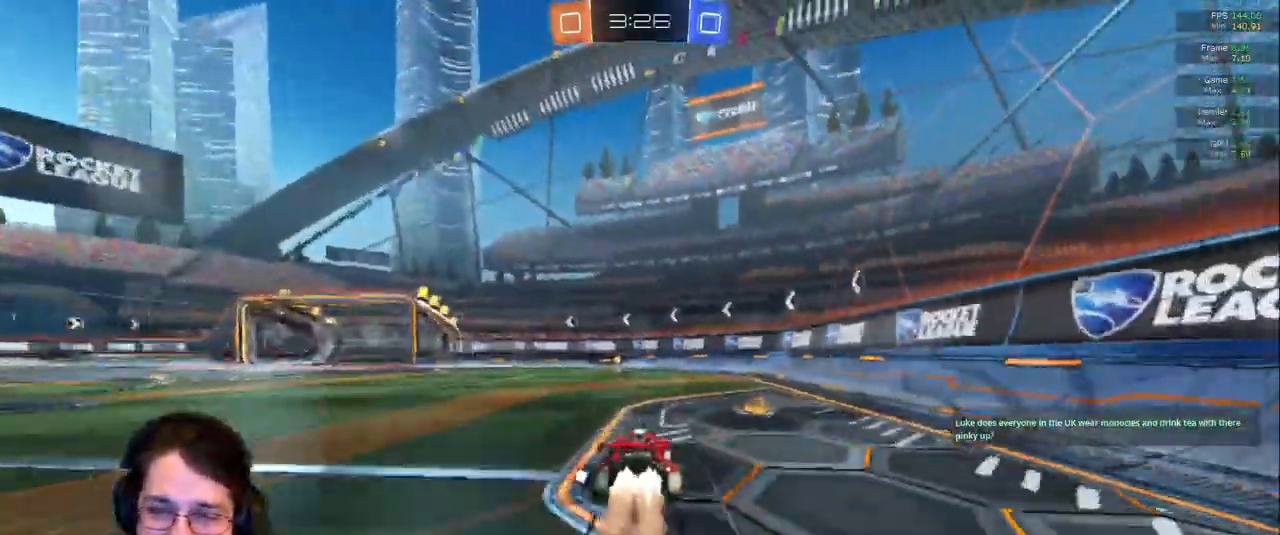
{"dt_ms": 500, "buttons": ["TRIANGLE"], "left_stick": "left", "right_stick": "center", "events": [[450, "TRIANGLE", "down"], [500, "left_stick", "left"]]}
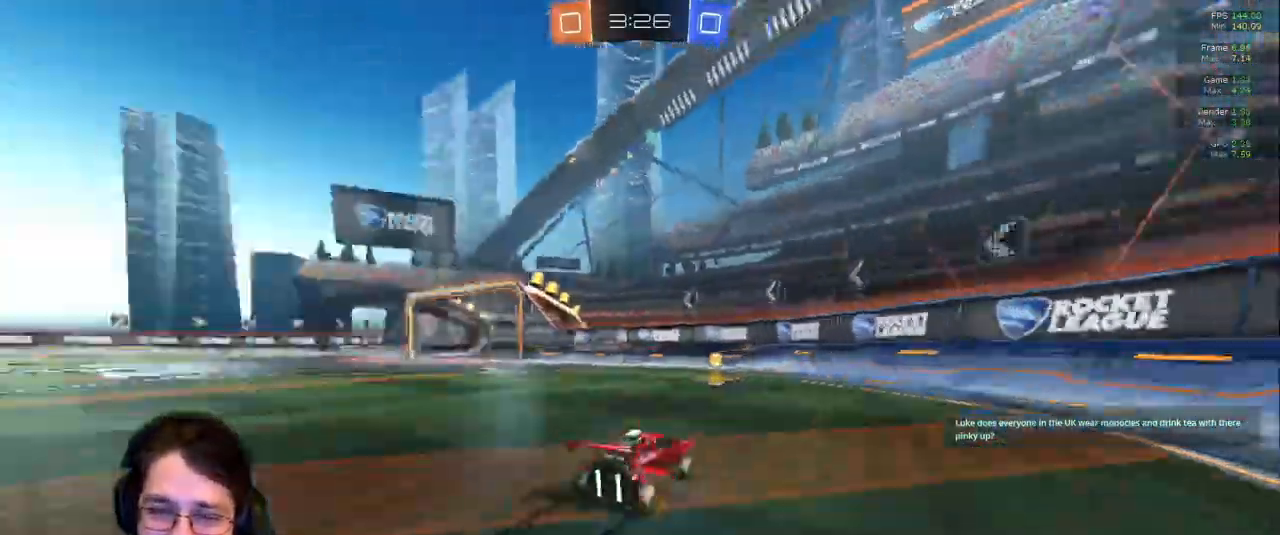
{"dt_ms": 500, "buttons": [], "left_stick": "left", "right_stick": "center"}
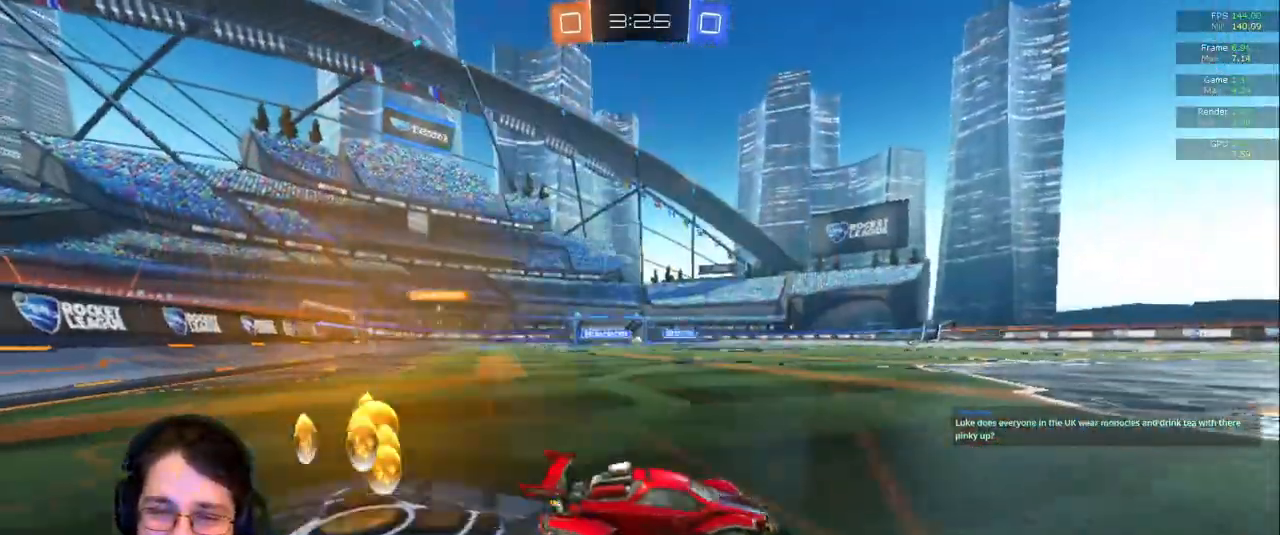
{"dt_ms": 500, "buttons": [], "left_stick": "center", "right_stick": "center", "events": [[67, "left_stick", "center"]]}
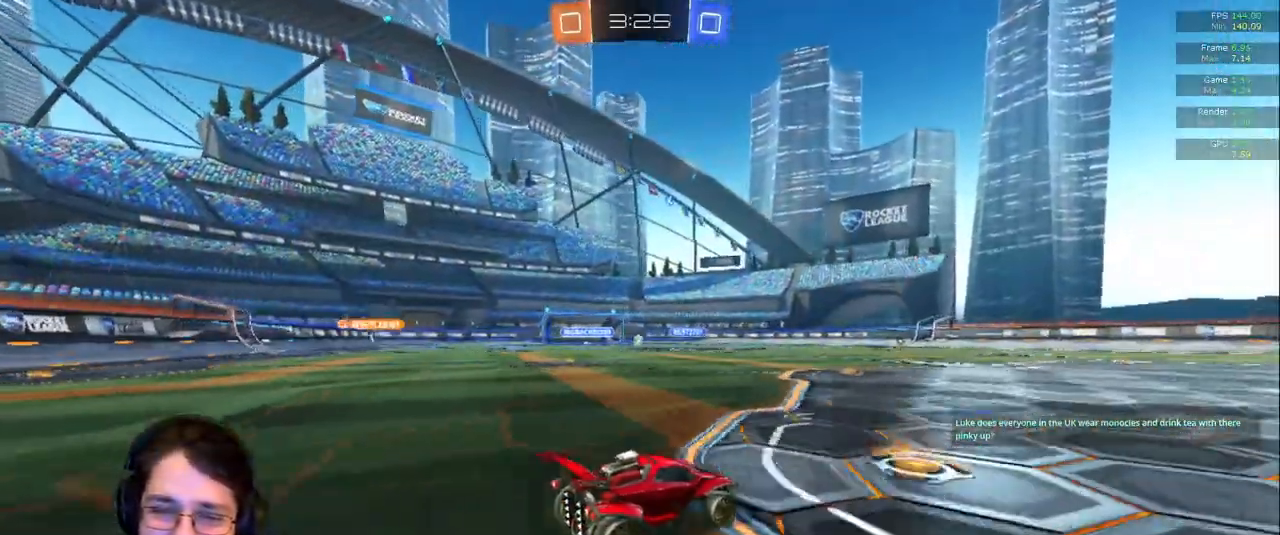
{"dt_ms": 500, "buttons": [], "left_stick": "left", "right_stick": "center", "events": [[500, "left_stick", "left"]]}
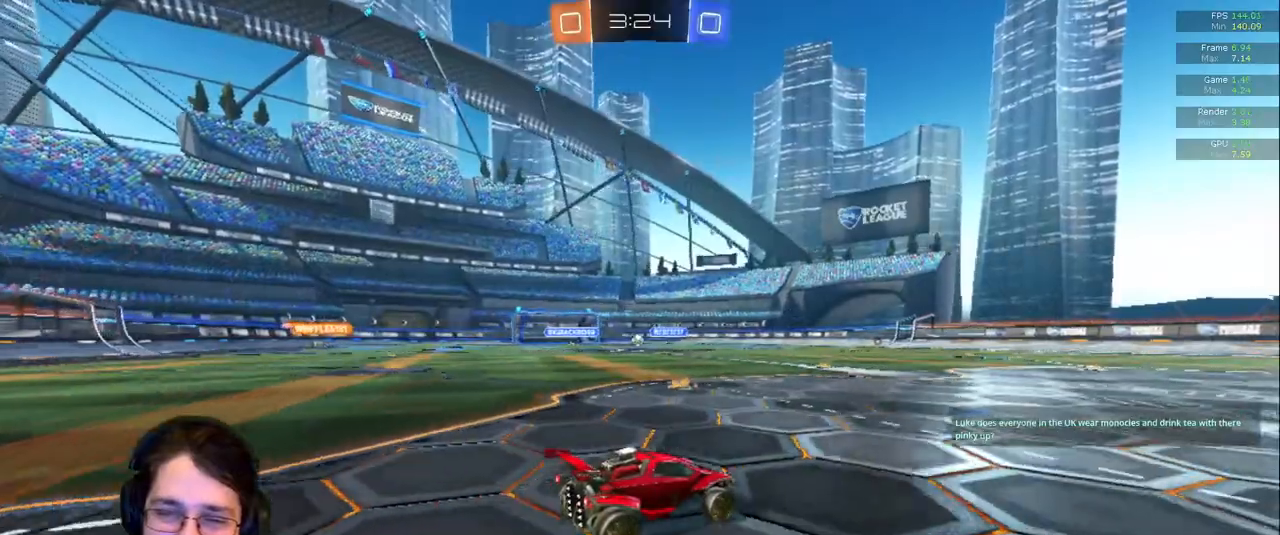
{"dt_ms": 500, "buttons": [], "left_stick": "center", "right_stick": "center", "events": [[183, "left_stick", "center"]]}
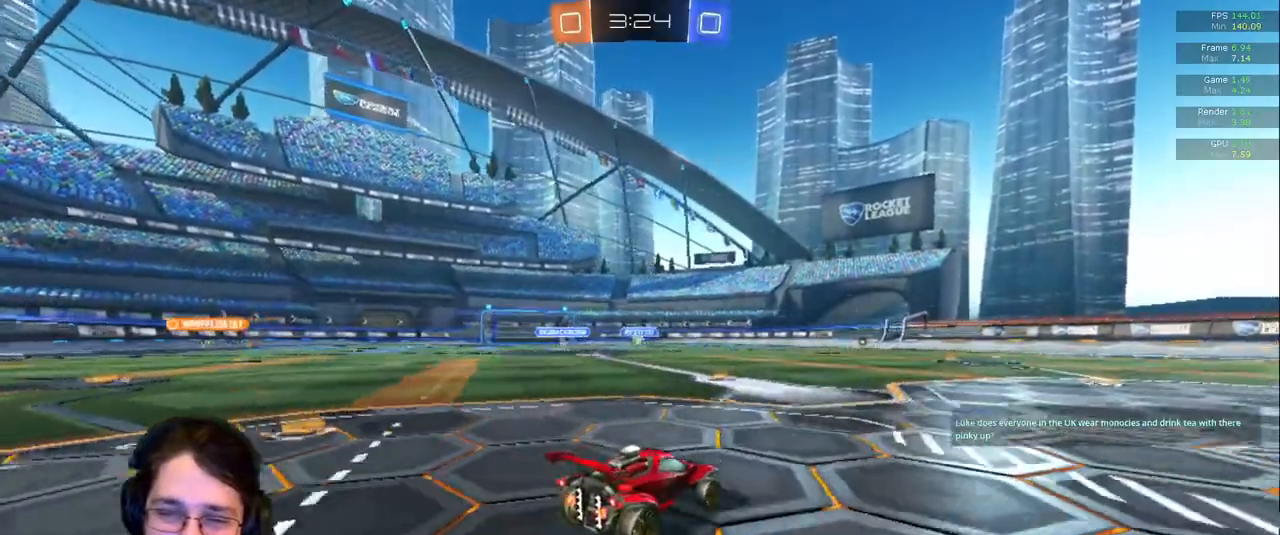
{"dt_ms": 500, "buttons": [], "left_stick": "left", "right_stick": "center", "events": [[33, "left_stick", "right"], [200, "left_stick", "center"], [250, "left_stick", "left"], [317, "L2", "down"], [483, "L2", "up"]]}
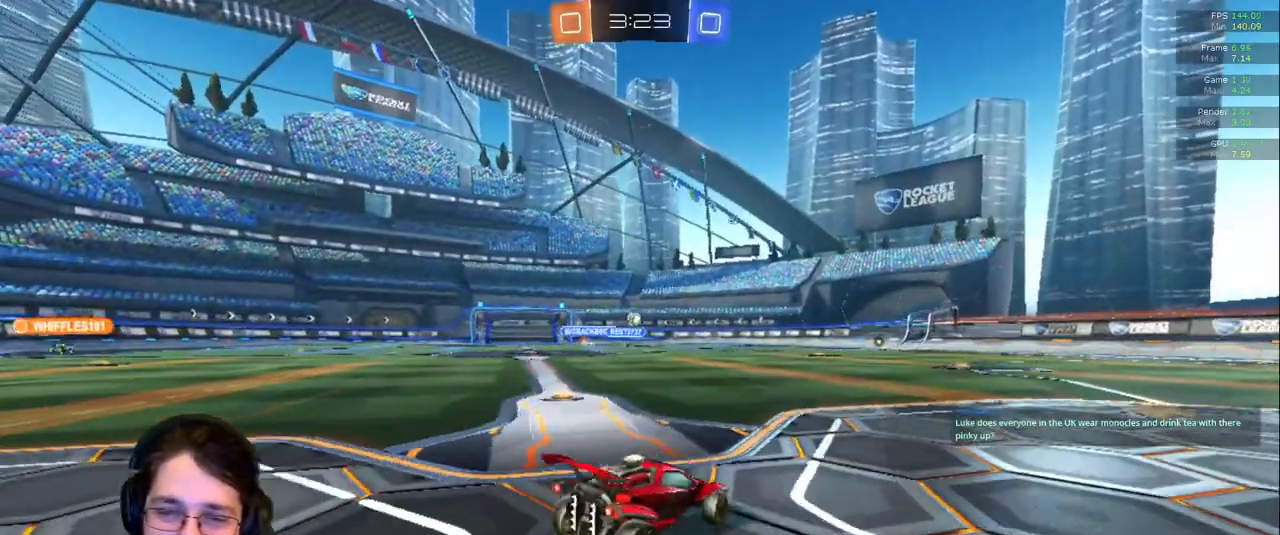
{"dt_ms": 500, "buttons": [], "left_stick": "center", "right_stick": "center", "events": [[417, "left_stick", "center"]]}
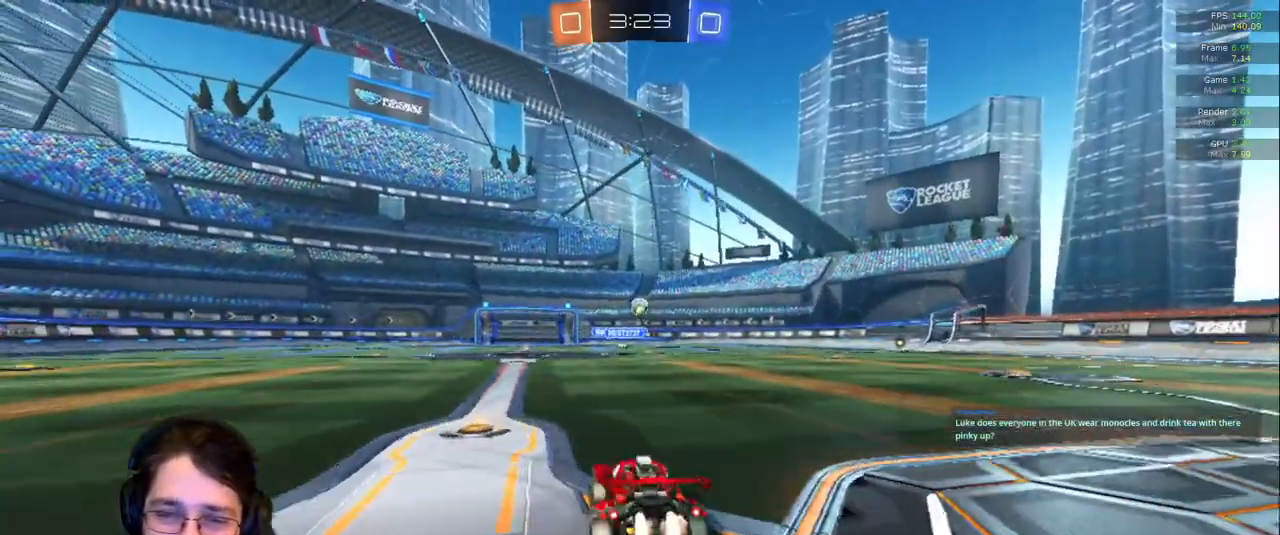
{"dt_ms": 500, "buttons": [], "left_stick": "down", "right_stick": "center", "events": [[83, "left_stick", "right"], [233, "left_stick", "center"], [483, "left_stick", "down"]]}
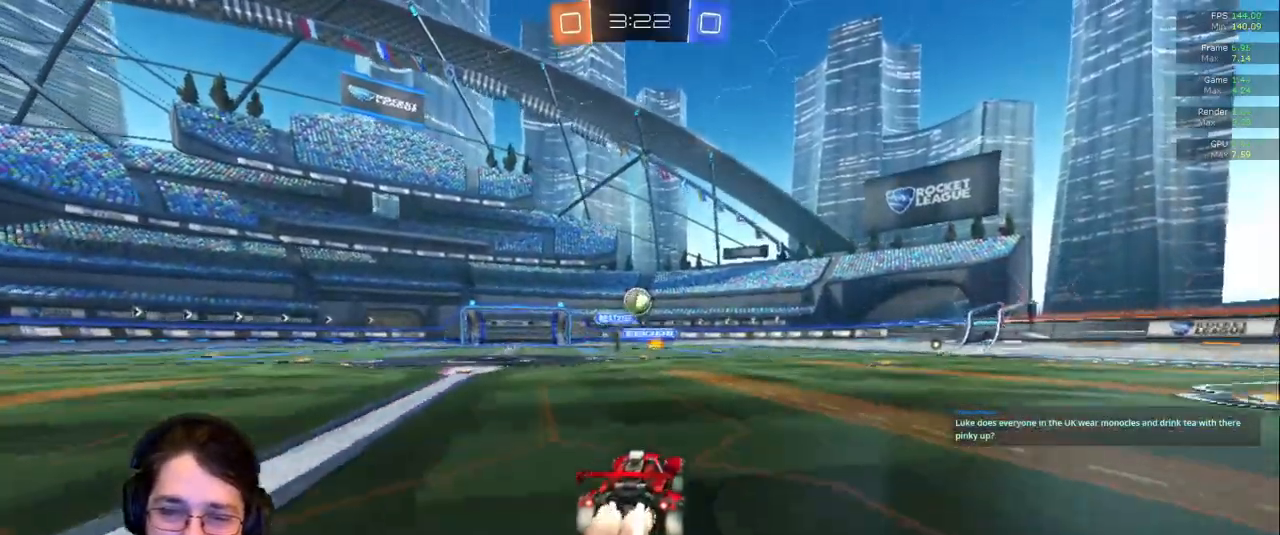
{"dt_ms": 500, "buttons": [], "left_stick": "up-left", "right_stick": "center"}
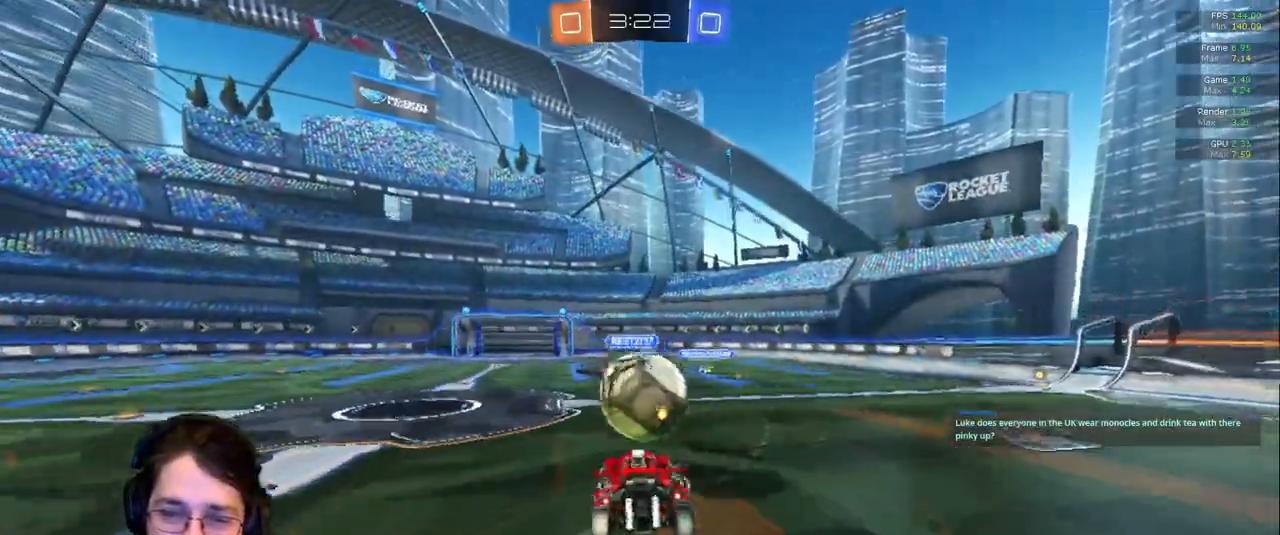
{"dt_ms": 500, "buttons": [], "left_stick": "up", "right_stick": "center", "events": [[183, "left_stick", "up"]]}
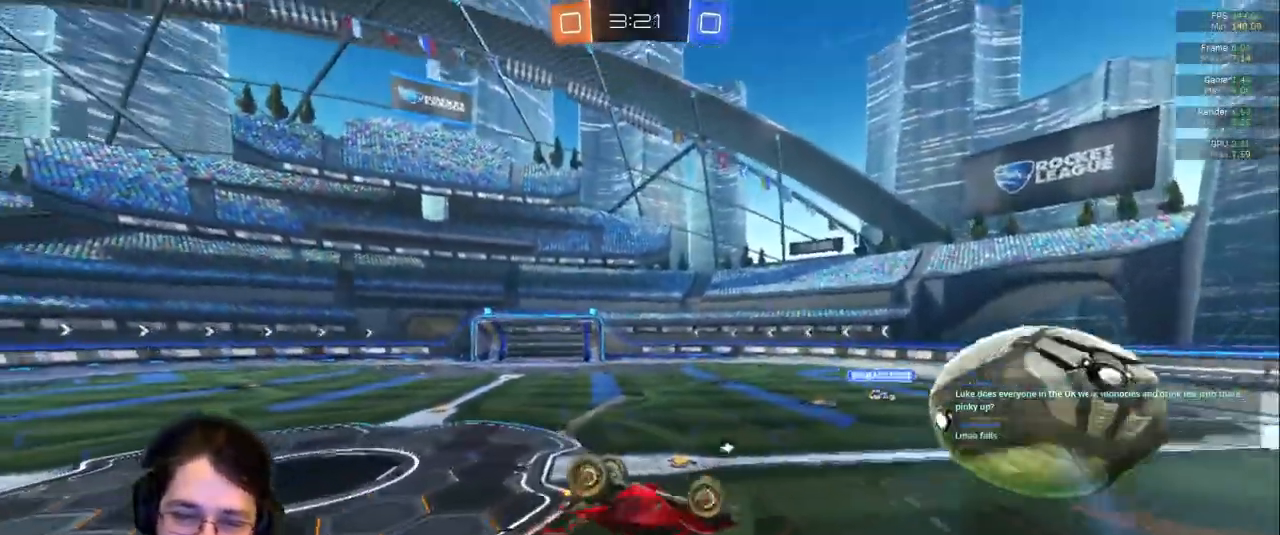
{"dt_ms": 500, "buttons": ["L1"], "left_stick": "center", "right_stick": "center", "events": [[67, "left_stick", "center"], [500, "L1", "down"]]}
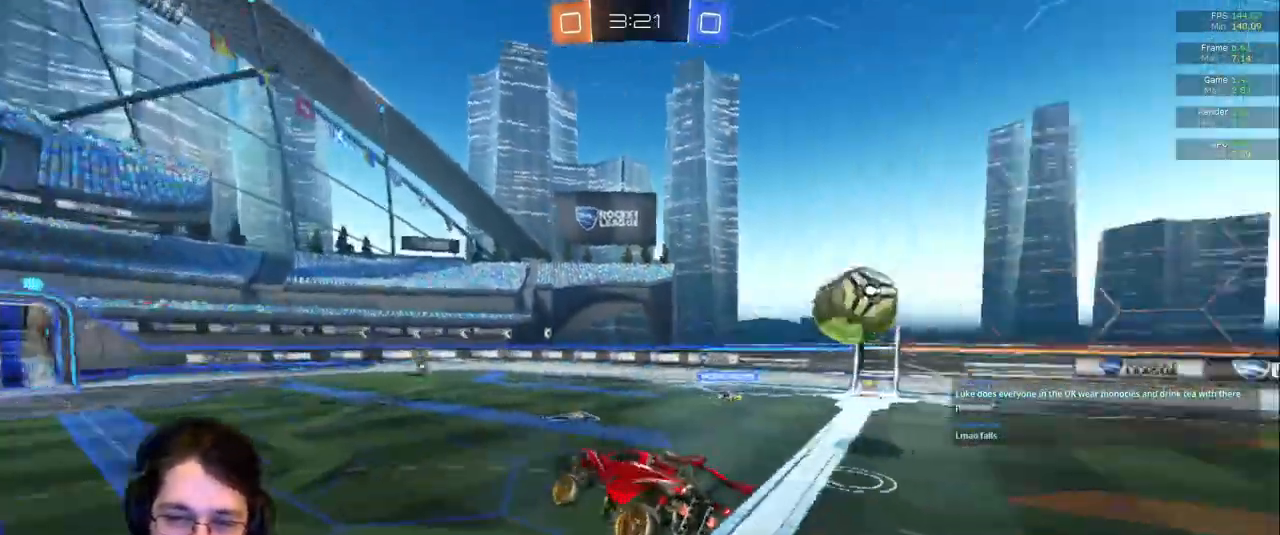
{"dt_ms": 1000, "buttons": [], "left_stick": "center", "right_stick": "center"}
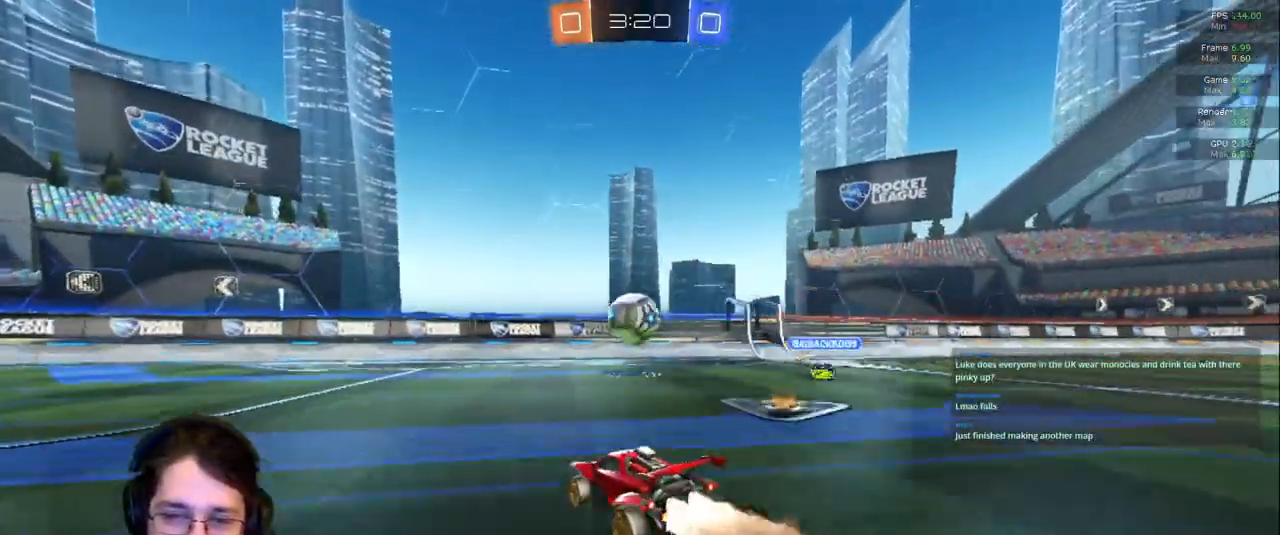
{"dt_ms": 500, "buttons": [], "left_stick": "left", "right_stick": "center"}
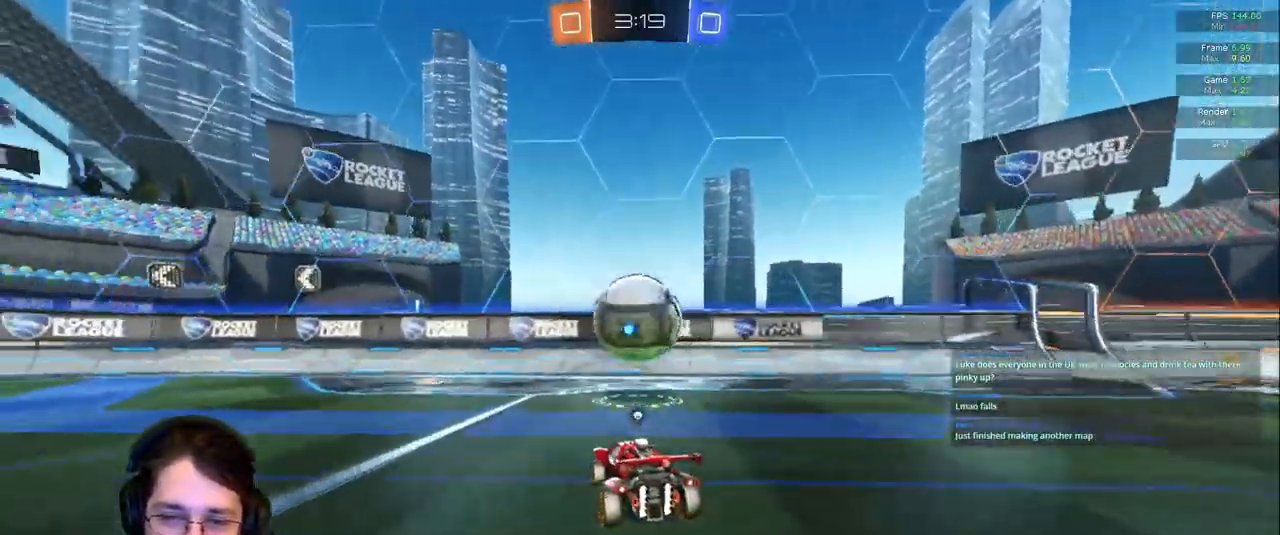
{"dt_ms": 500, "buttons": [], "left_stick": "left", "right_stick": "center", "events": [[167, "left_stick", "center"], [450, "left_stick", "left"]]}
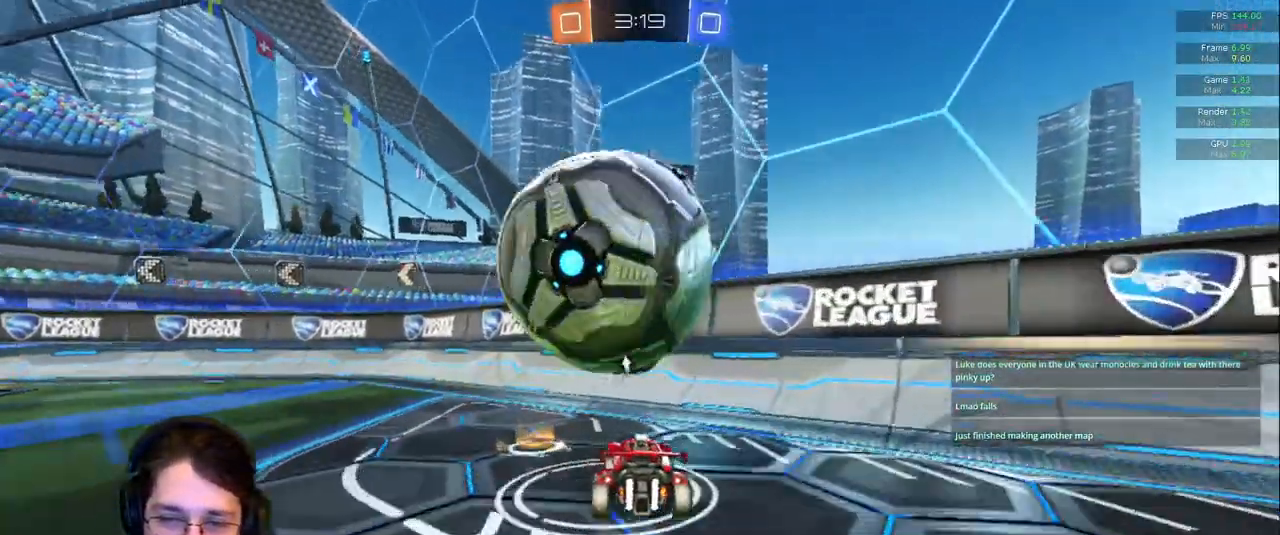
{"dt_ms": 500, "buttons": ["L2"], "left_stick": "down-left", "right_stick": "center"}